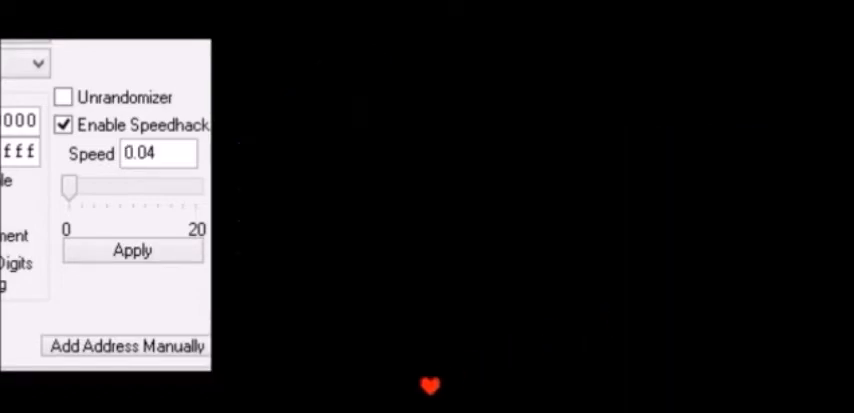
Gameplay with keyboard; each line is a JSON object with the keys held at the frame after it. "events" lists presses ("down") and releases ("up") of "c", "down", "escape", "left", "return", "right", "shift", "up", "x" and "z" between this image and that frame as [ms after this image, input, new state], when the widget could be followed in between. No other keys are recorded. Mouse input is not recorded.
{"keys": ["return"], "events": [[100, "right", "down"], [133, "right", "up"], [500, "return", "down"]]}
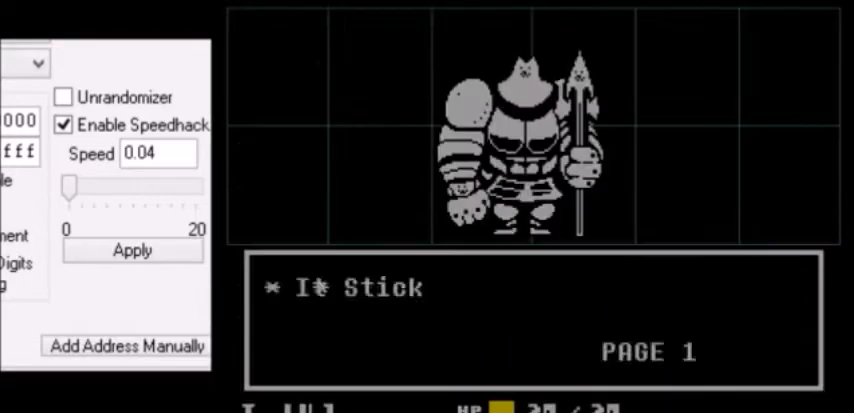
{"keys": ["down"], "events": [[34, "return", "up"], [67, "shift", "down"], [67, "z", "down"], [100, "return", "down"], [100, "shift", "up"], [100, "z", "up"], [200, "return", "up"], [234, "down", "down"]]}
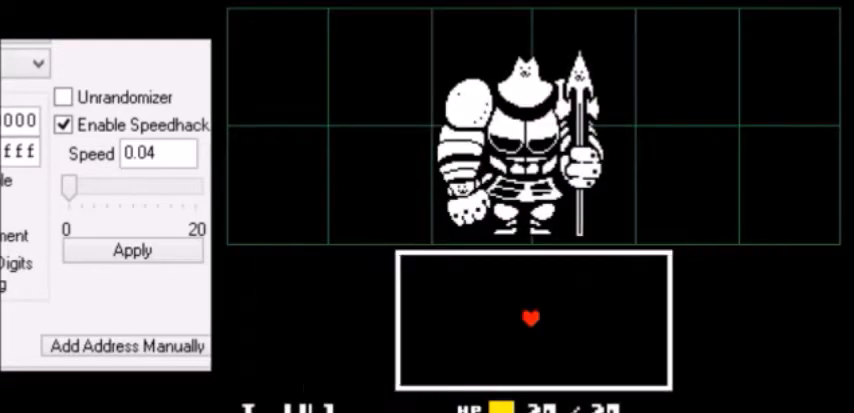
{"keys": ["down"], "events": [[200, "down", "up"], [233, "down", "down"]]}
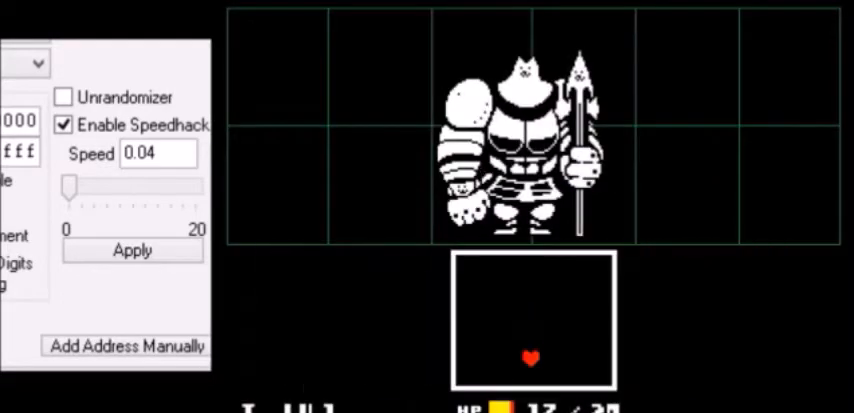
{"keys": [], "events": [[34, "down", "up"], [34, "shift", "down"], [67, "shift", "up"], [200, "z", "down"], [234, "right", "down"], [267, "right", "up"], [267, "z", "up"]]}
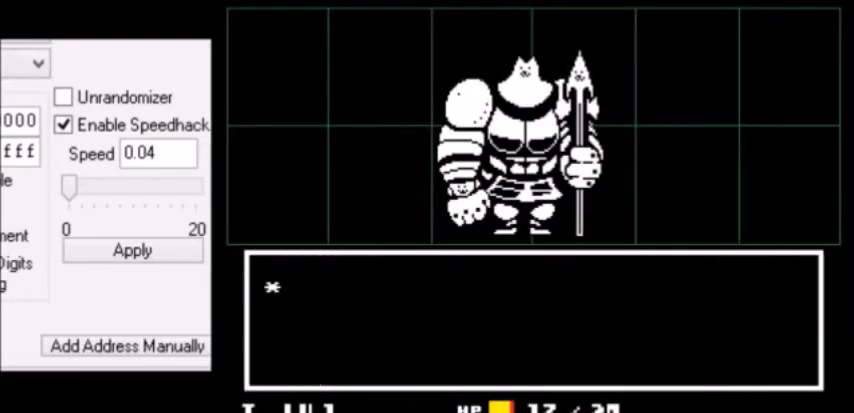
{"keys": ["right"], "events": [[33, "return", "down"], [33, "z", "down"], [66, "return", "up"], [66, "z", "up"], [100, "return", "down"], [100, "shift", "down"], [133, "return", "up"], [133, "shift", "up"], [133, "x", "down"], [167, "return", "down"], [200, "x", "up"], [267, "return", "up"], [267, "right", "down"]]}
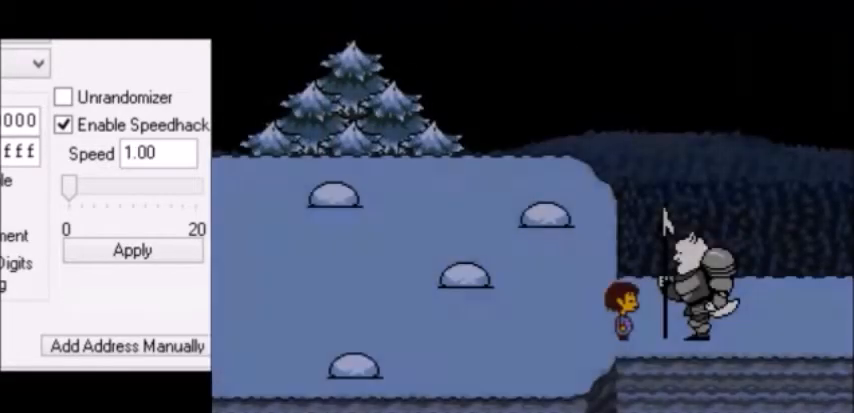
{"keys": ["right"], "events": []}
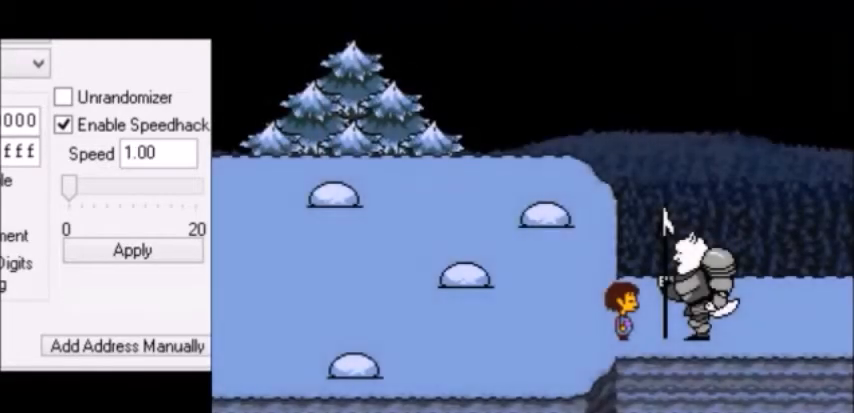
{"keys": ["right"], "events": []}
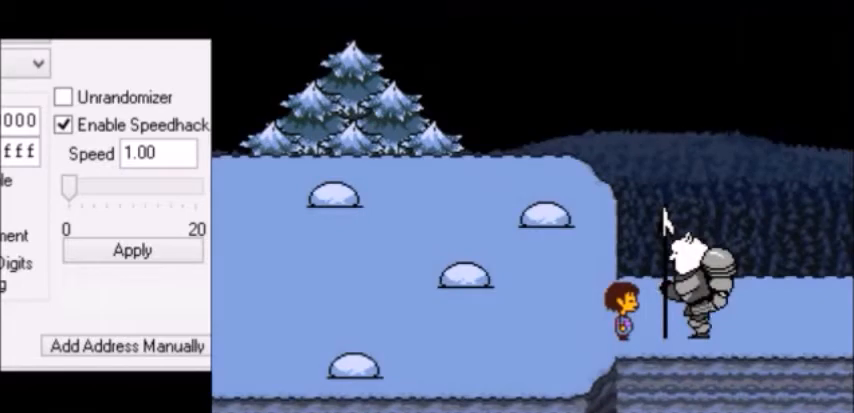
{"keys": ["right"], "events": []}
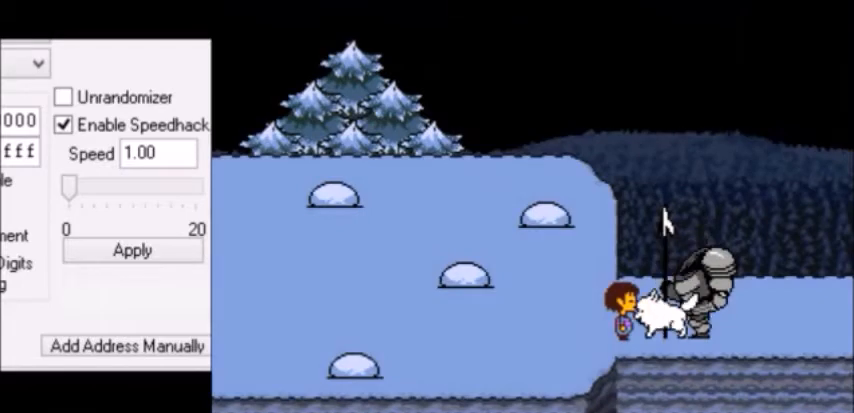
{"keys": ["right"], "events": []}
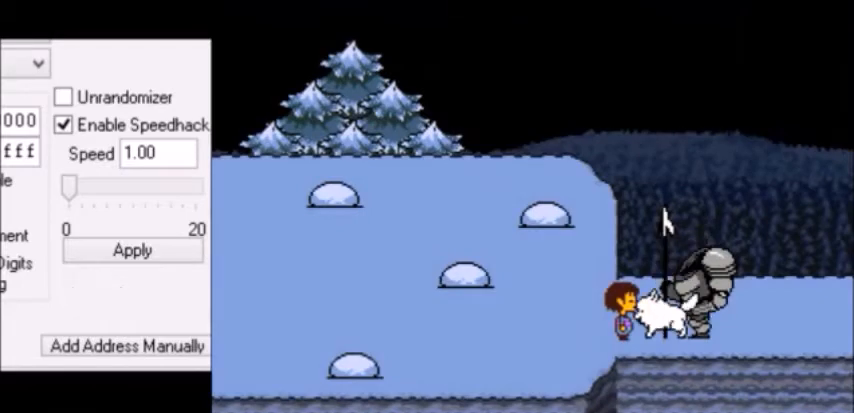
{"keys": ["right"], "events": []}
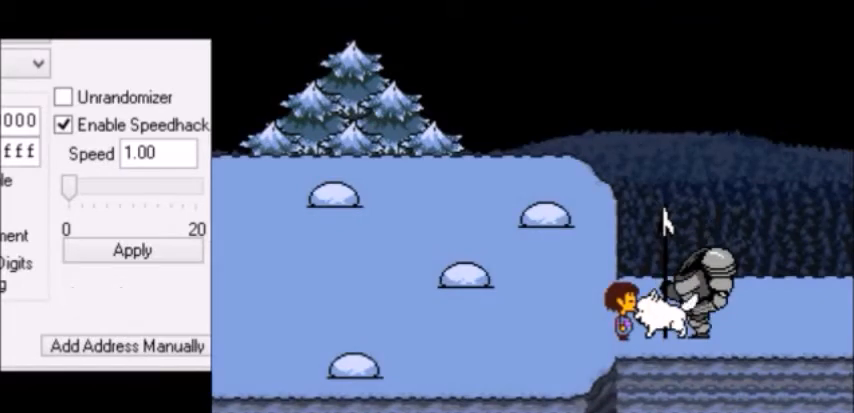
{"keys": ["right"], "events": []}
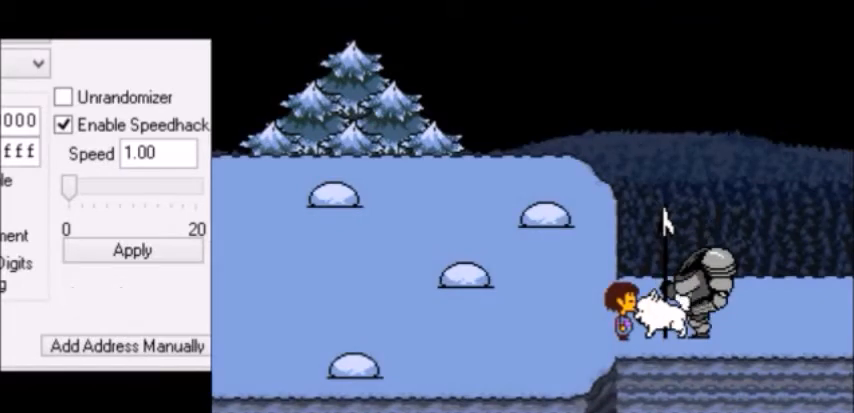
{"keys": ["right"], "events": []}
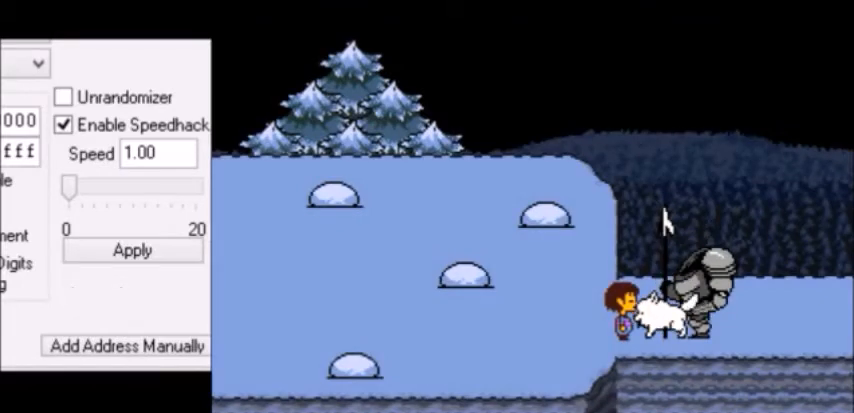
{"keys": ["right"], "events": []}
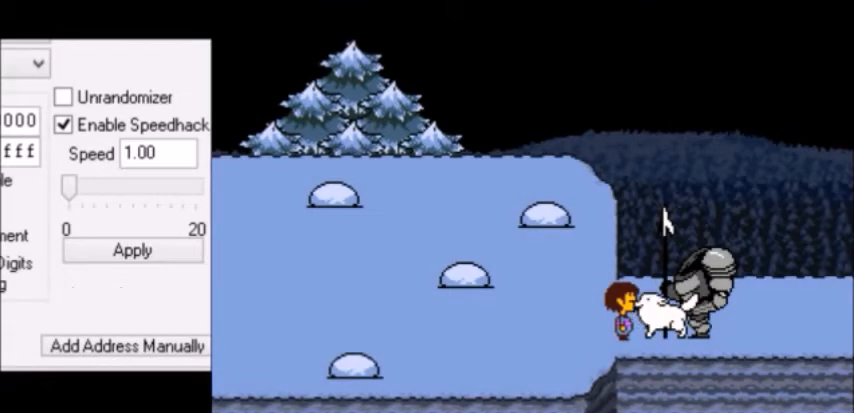
{"keys": ["right"], "events": []}
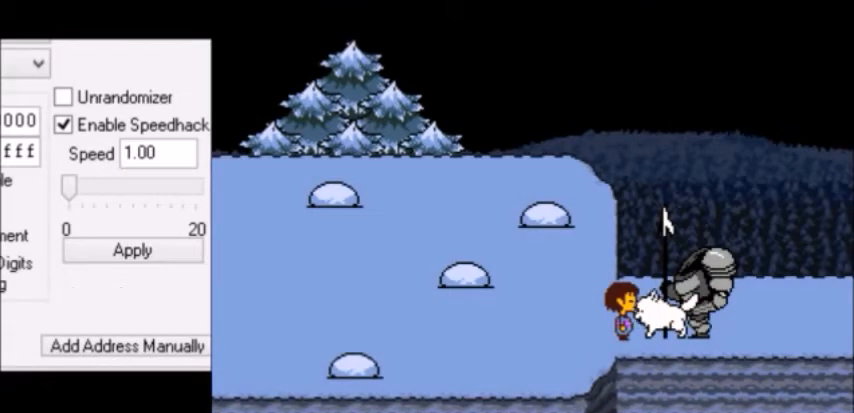
{"keys": ["right"], "events": []}
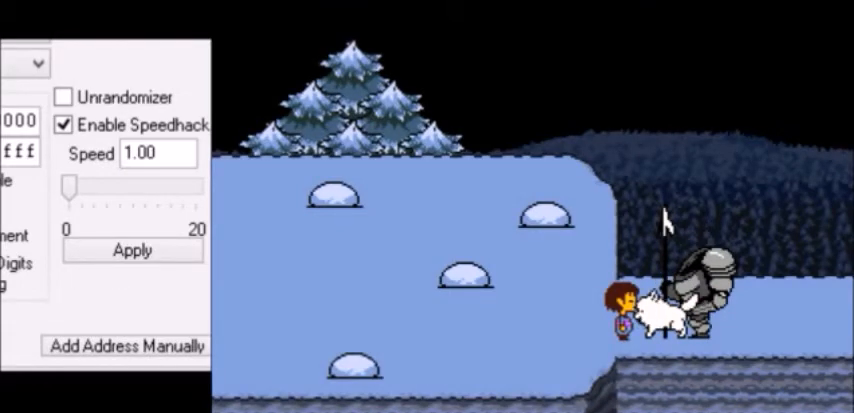
{"keys": ["return", "right"], "events": [[167, "shift", "down"], [200, "return", "down"], [233, "shift", "up"], [267, "x", "down"], [333, "return", "up"], [367, "x", "up"], [367, "z", "down"], [434, "shift", "down"], [434, "z", "up"], [500, "return", "down"], [500, "shift", "up"]]}
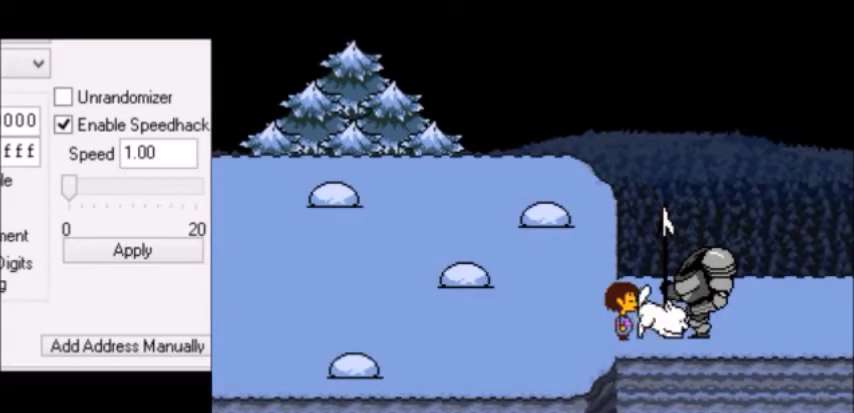
{"keys": ["return", "right"], "events": [[34, "x", "down"], [67, "return", "up"], [100, "x", "up"], [100, "z", "down"], [167, "z", "up"], [234, "shift", "down"], [267, "return", "down"], [301, "shift", "up"], [334, "return", "up"], [334, "x", "down"], [367, "x", "up"], [367, "z", "down"], [434, "shift", "down"], [434, "z", "up"], [467, "return", "down"], [501, "shift", "up"]]}
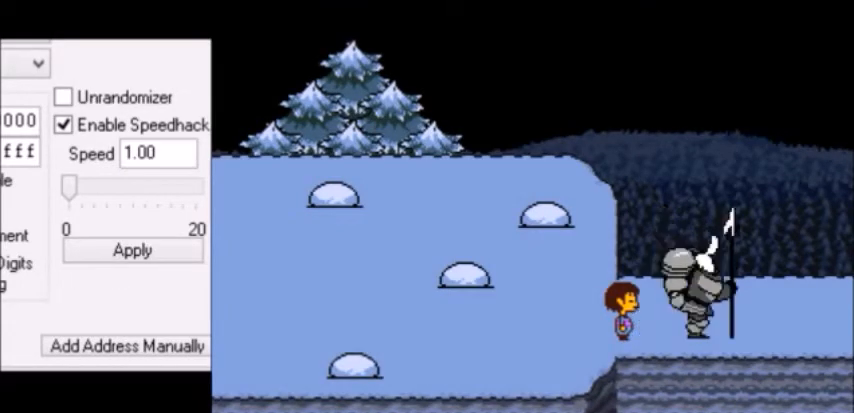
{"keys": ["right"], "events": [[33, "return", "up"], [33, "x", "down"], [33, "z", "down"], [67, "return", "down"], [67, "x", "up"], [100, "shift", "down"], [100, "z", "up"], [133, "shift", "up"], [200, "return", "up"], [367, "shift", "down"], [434, "return", "down"], [434, "x", "down"], [467, "shift", "up"], [467, "x", "up"], [467, "z", "down"], [500, "return", "up"], [500, "z", "up"]]}
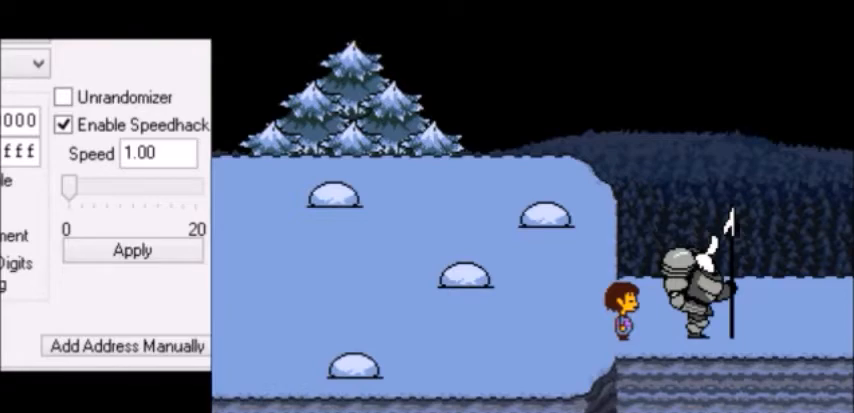
{"keys": ["right", "z"], "events": [[234, "shift", "down"], [267, "return", "down"], [301, "shift", "up"], [367, "return", "up"], [401, "x", "down"], [434, "x", "up"], [434, "z", "down"]]}
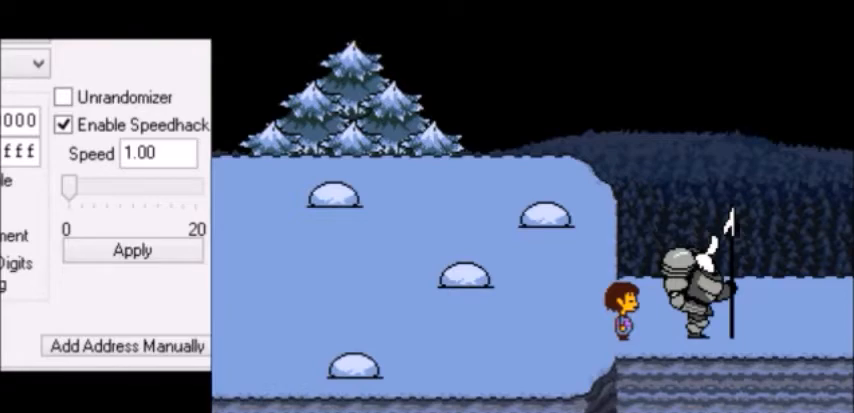
{"keys": ["right", "shift", "z"], "events": [[67, "z", "up"], [167, "shift", "down"], [200, "return", "down"], [233, "shift", "up"], [333, "return", "up"], [400, "x", "down"], [467, "shift", "down"], [467, "x", "up"], [467, "z", "down"]]}
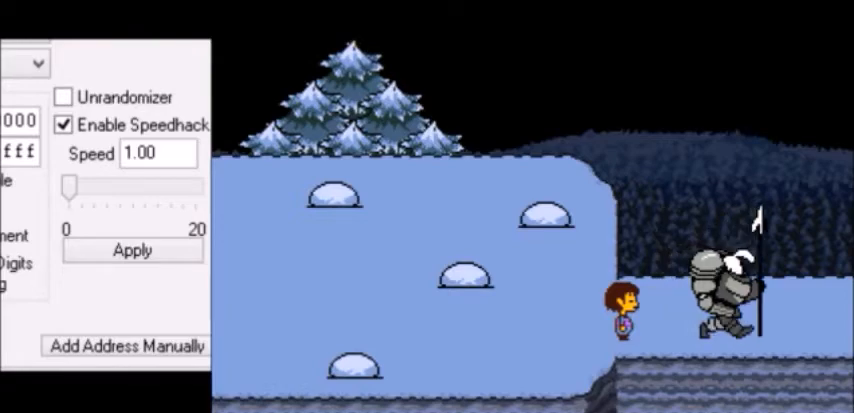
{"keys": ["right", "shift"], "events": [[34, "return", "down"], [34, "shift", "up"], [34, "z", "up"], [100, "return", "up"], [201, "x", "down"], [267, "x", "up"], [267, "z", "down"], [301, "shift", "down"], [301, "z", "up"], [367, "return", "down"], [367, "shift", "up"], [401, "return", "up"], [401, "x", "down"], [434, "x", "up"], [434, "z", "down"], [501, "shift", "down"], [501, "z", "up"]]}
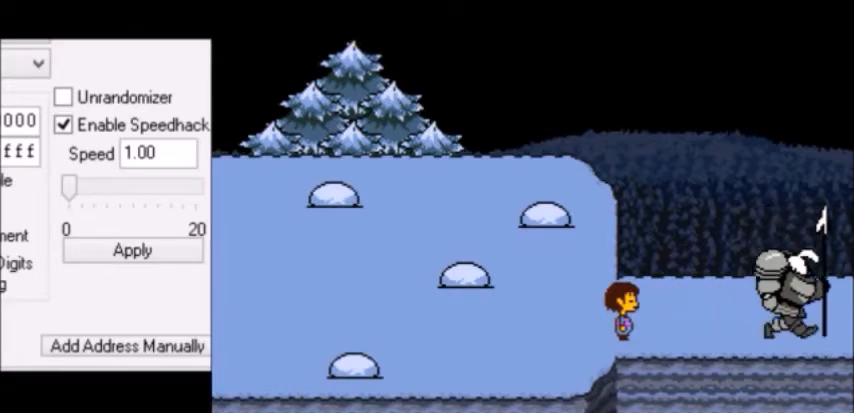
{"keys": ["right", "x"], "events": [[33, "return", "down"], [67, "shift", "up"], [133, "return", "up"], [200, "x", "down"], [200, "z", "down"], [267, "x", "up"], [267, "z", "up"], [400, "shift", "down"], [434, "return", "down"], [467, "shift", "up"], [500, "return", "up"], [500, "x", "down"]]}
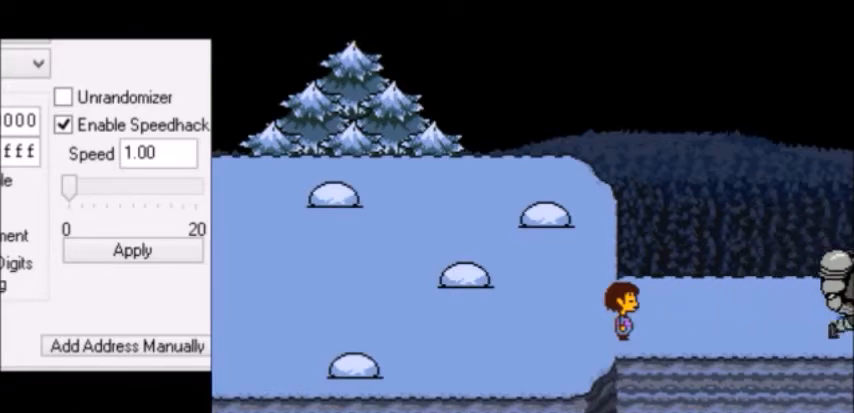
{"keys": ["return", "right", "shift"], "events": [[34, "x", "up"], [34, "z", "down"], [100, "shift", "down"], [100, "z", "up"], [134, "return", "down"], [234, "shift", "up"], [267, "return", "up"], [334, "x", "down"], [334, "z", "down"], [401, "x", "up"], [467, "shift", "down"], [467, "z", "up"], [501, "return", "down"]]}
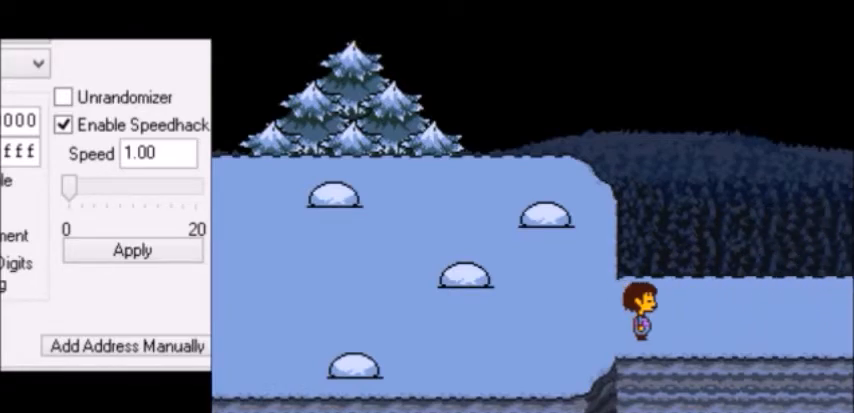
{"keys": ["right"], "events": [[33, "shift", "up"], [100, "return", "up"], [167, "x", "down"], [200, "x", "up"], [200, "z", "down"], [333, "shift", "down"], [333, "z", "up"], [367, "return", "down"], [434, "shift", "up"], [467, "return", "up"]]}
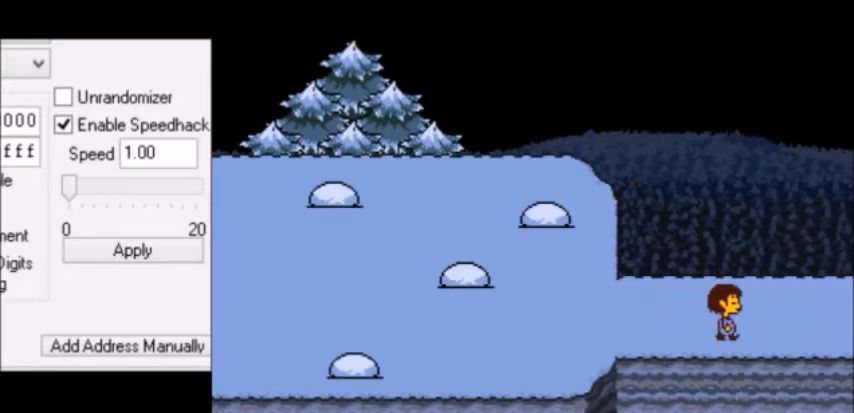
{"keys": ["right"], "events": []}
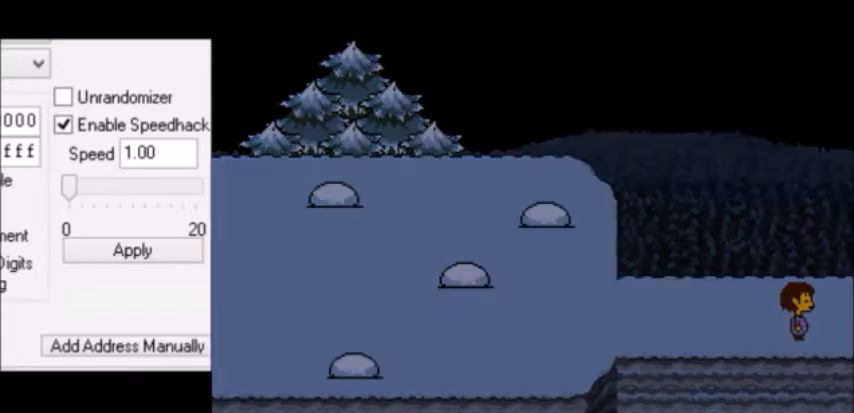
{"keys": ["right"], "events": []}
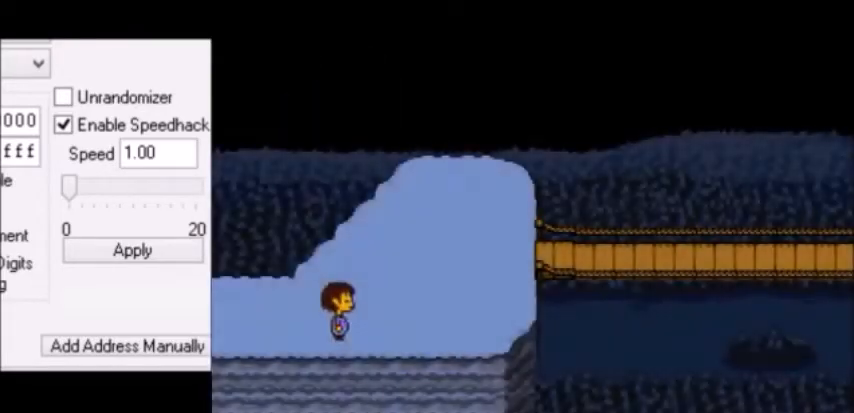
{"keys": ["right"], "events": [[67, "up", "down"], [334, "up", "up"]]}
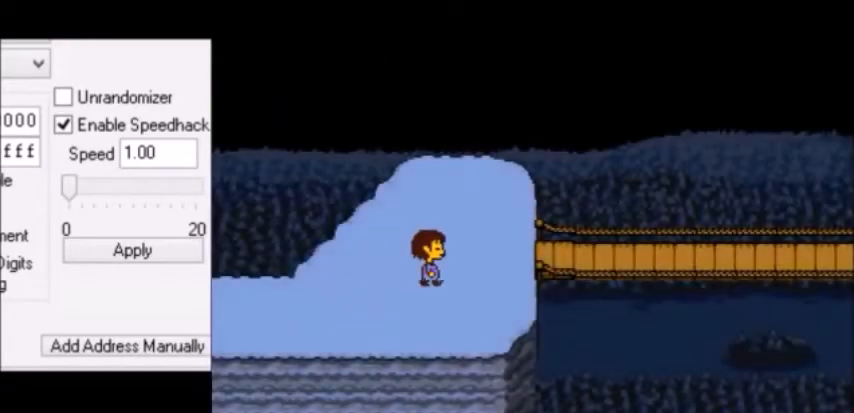
{"keys": ["right"], "events": [[100, "up", "down"], [133, "up", "up"], [367, "up", "down"], [400, "up", "up"]]}
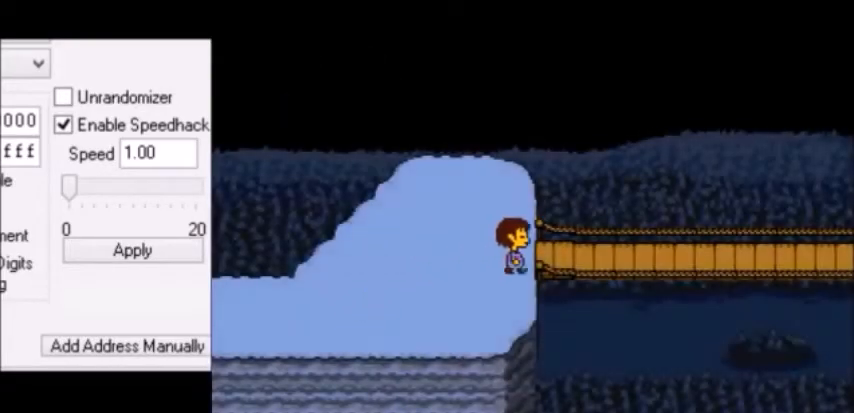
{"keys": ["right", "up"], "events": [[234, "up", "down"]]}